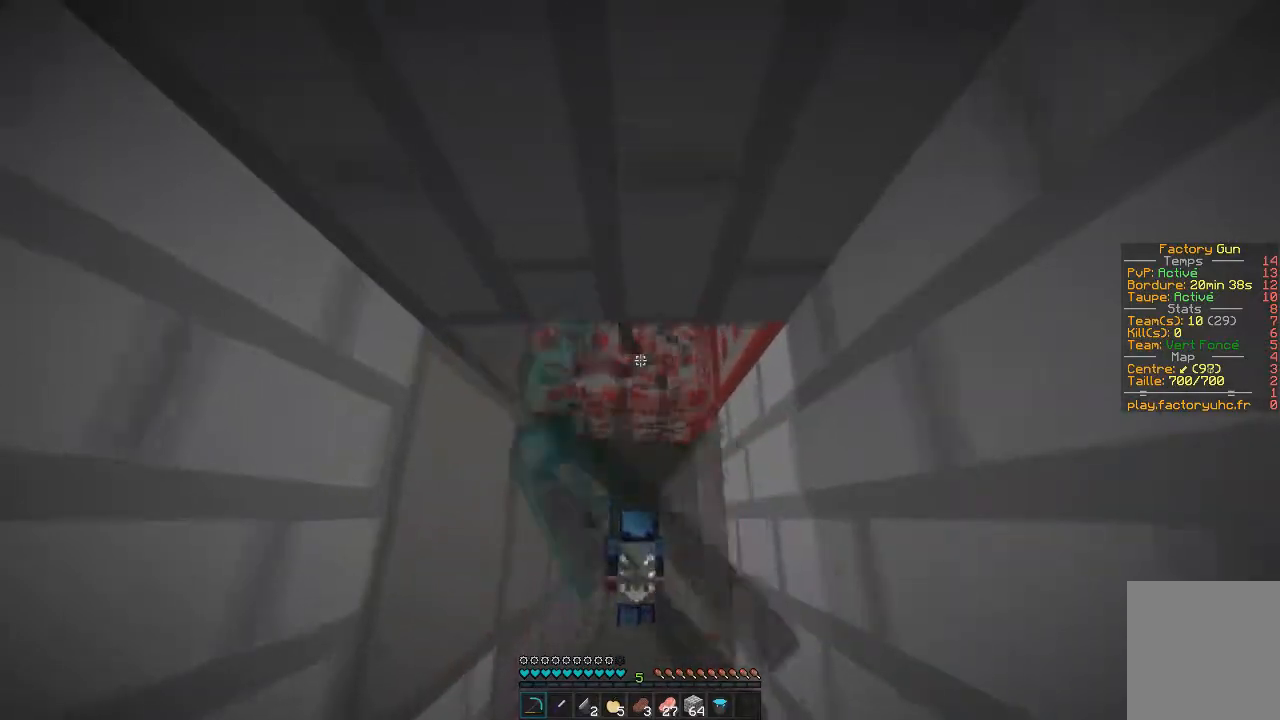
Gameplay with keyboard and mouse; each line is a JSON object with the keys and mouse buttons held at the frame after it. "events" lists presses ("down") and releases ("up") of "d", "q", "s", "z", "mouse_left" and "mouse_right" between this image and that frame as [ms after this image, input, new state], when the widget could be followed in between. "mouse_left", "mouse_right" = the "left", "right" buttons of the "mouse" list. No other keys are recorded. Fast repeated clicks can show as one long hold. Mouse movement is not recorded.
{"keys": ["z"], "mouse": [], "events": [[317, "mouse_left", "up"]]}
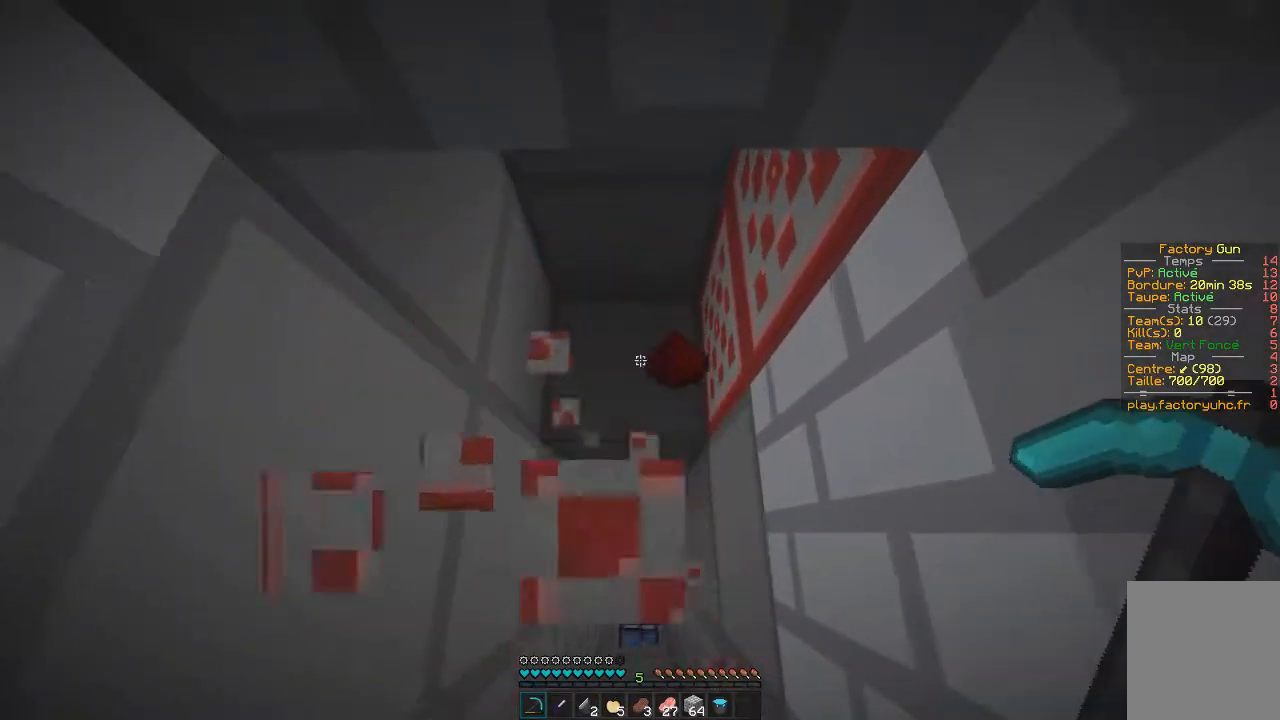
{"keys": ["z"], "mouse": [], "events": [[34, "z", "up"], [217, "z", "down"]]}
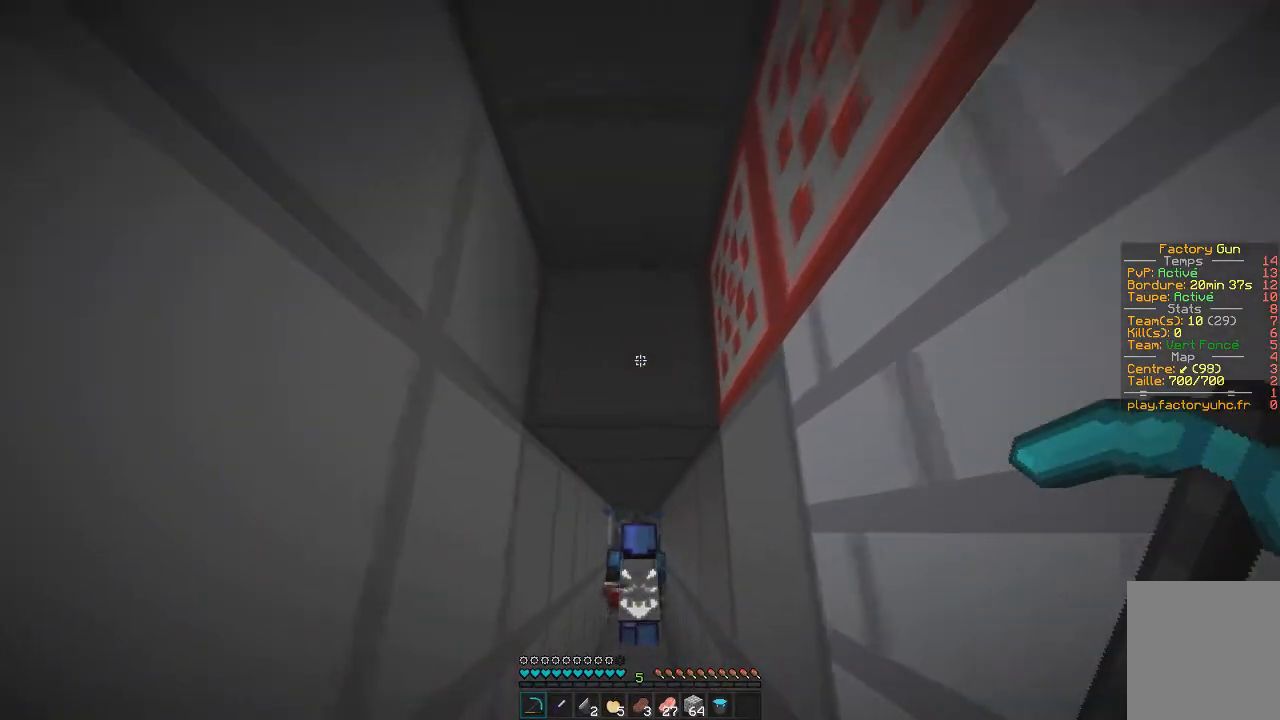
{"keys": [], "mouse": [], "events": [[483, "z", "up"]]}
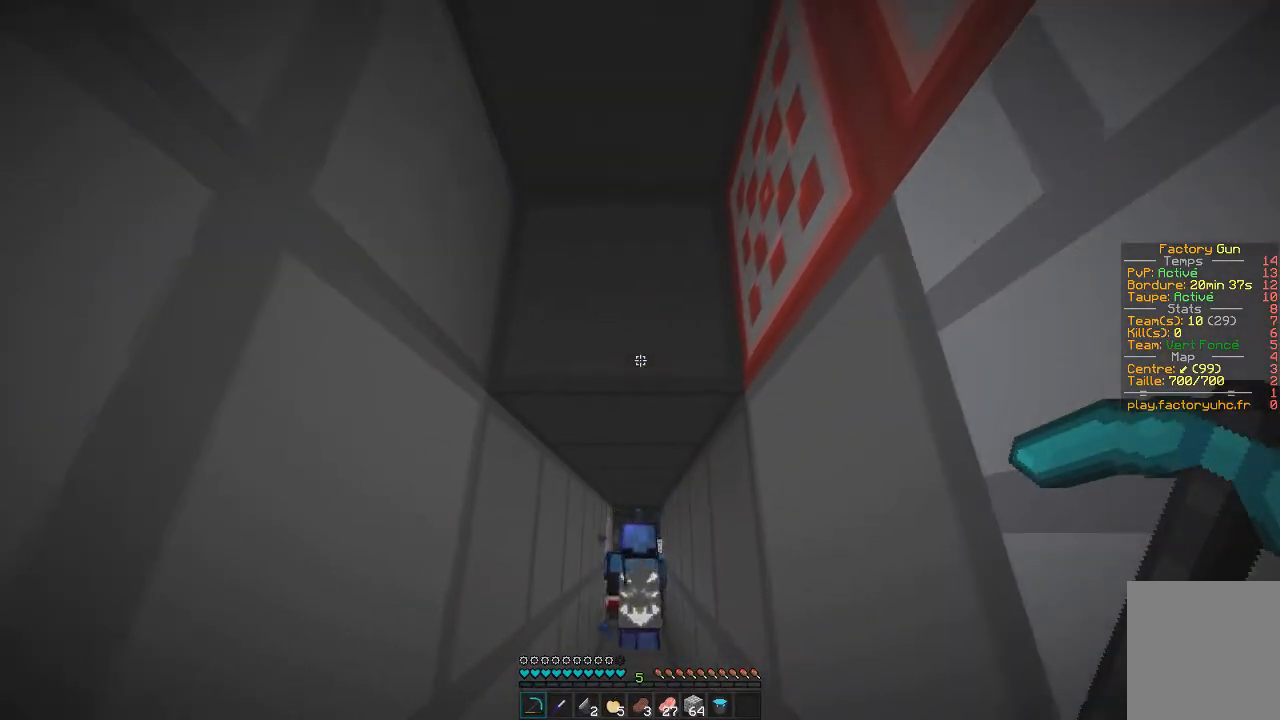
{"keys": [], "mouse": [], "events": [[117, "s", "down"], [384, "s", "up"]]}
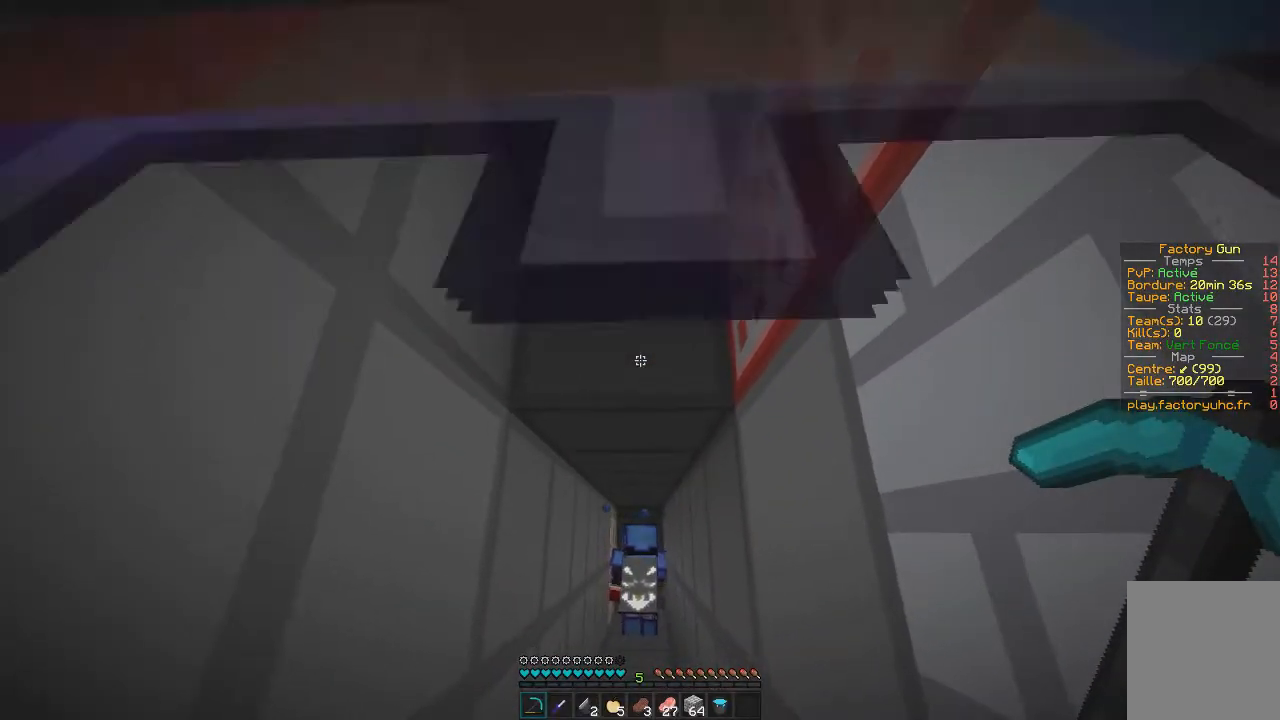
{"keys": [], "mouse": [], "events": [[217, "mouse_left", "down"], [400, "mouse_left", "up"]]}
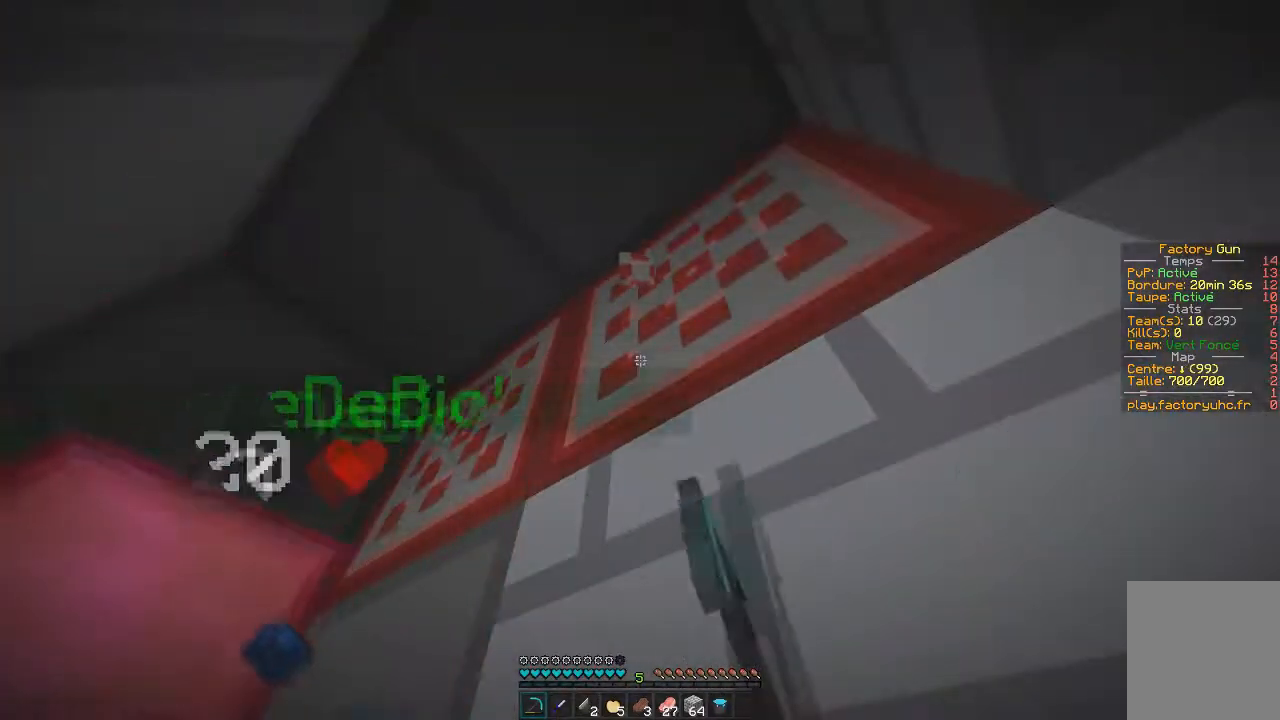
{"keys": [], "mouse": ["left"], "events": [[217, "mouse_left", "down"]]}
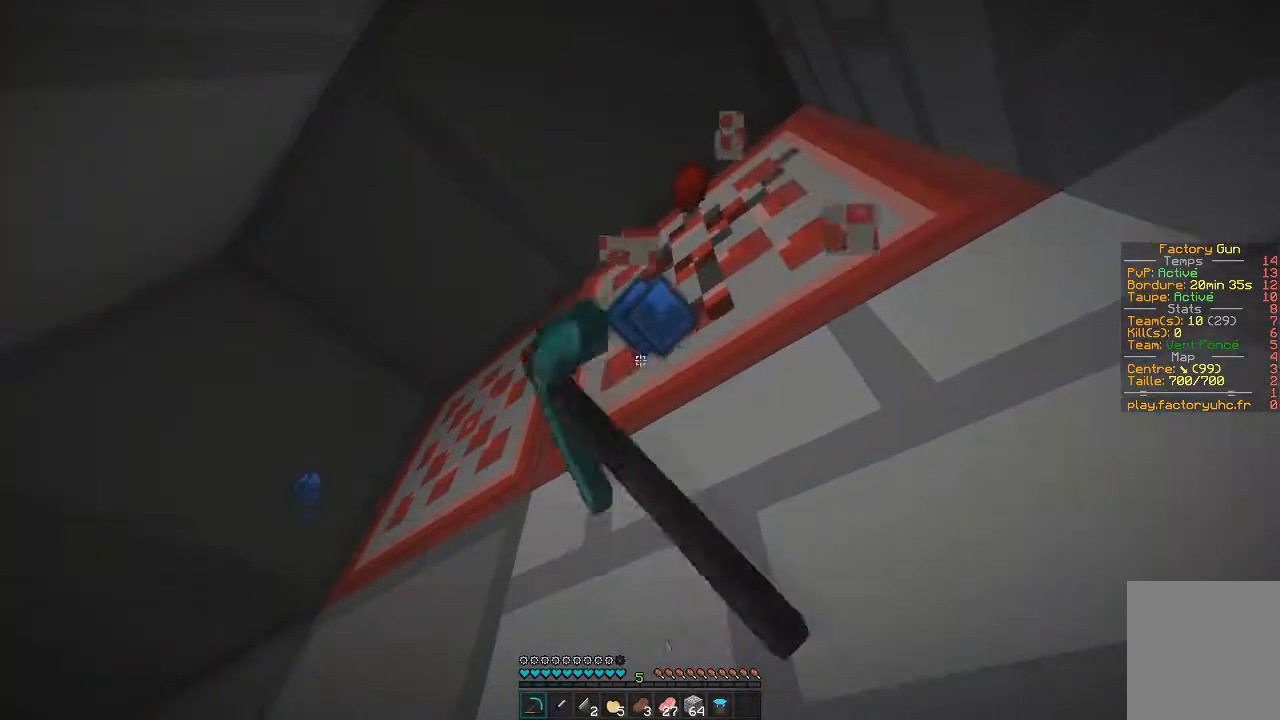
{"keys": [], "mouse": ["left"], "events": []}
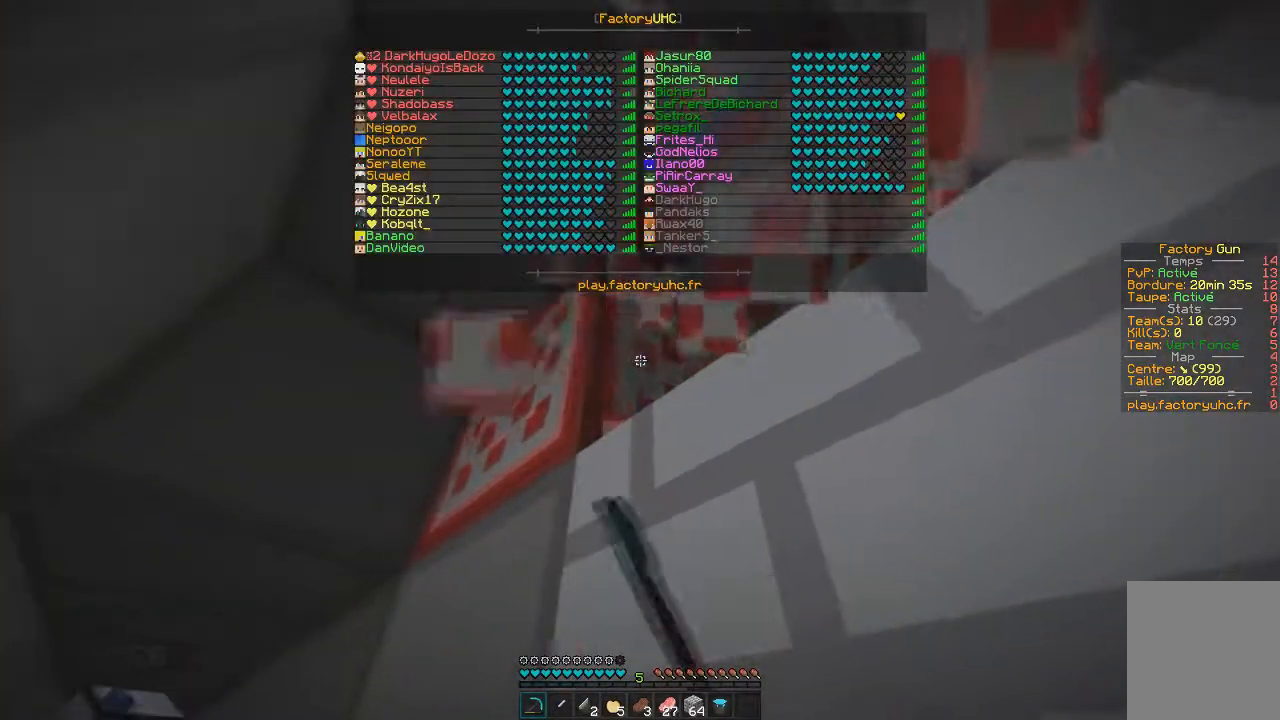
{"keys": [], "mouse": ["left"], "events": []}
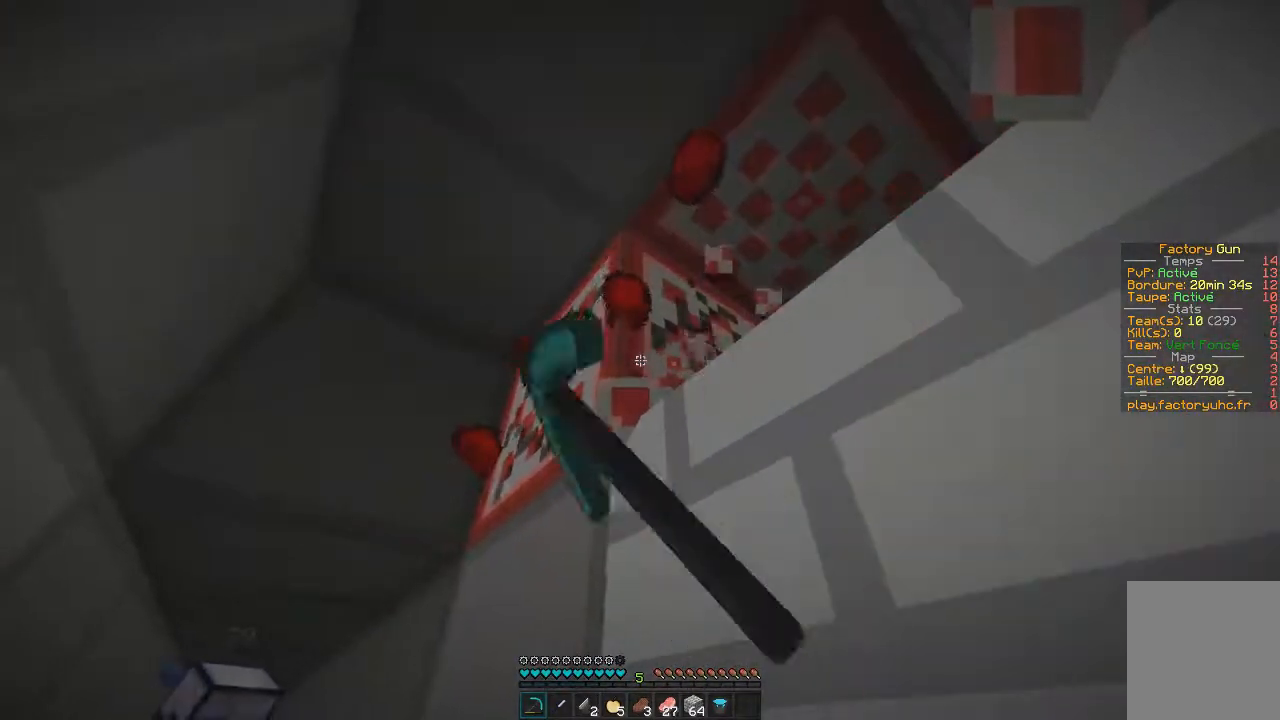
{"keys": ["q"], "mouse": ["left"], "events": [[300, "q", "down"]]}
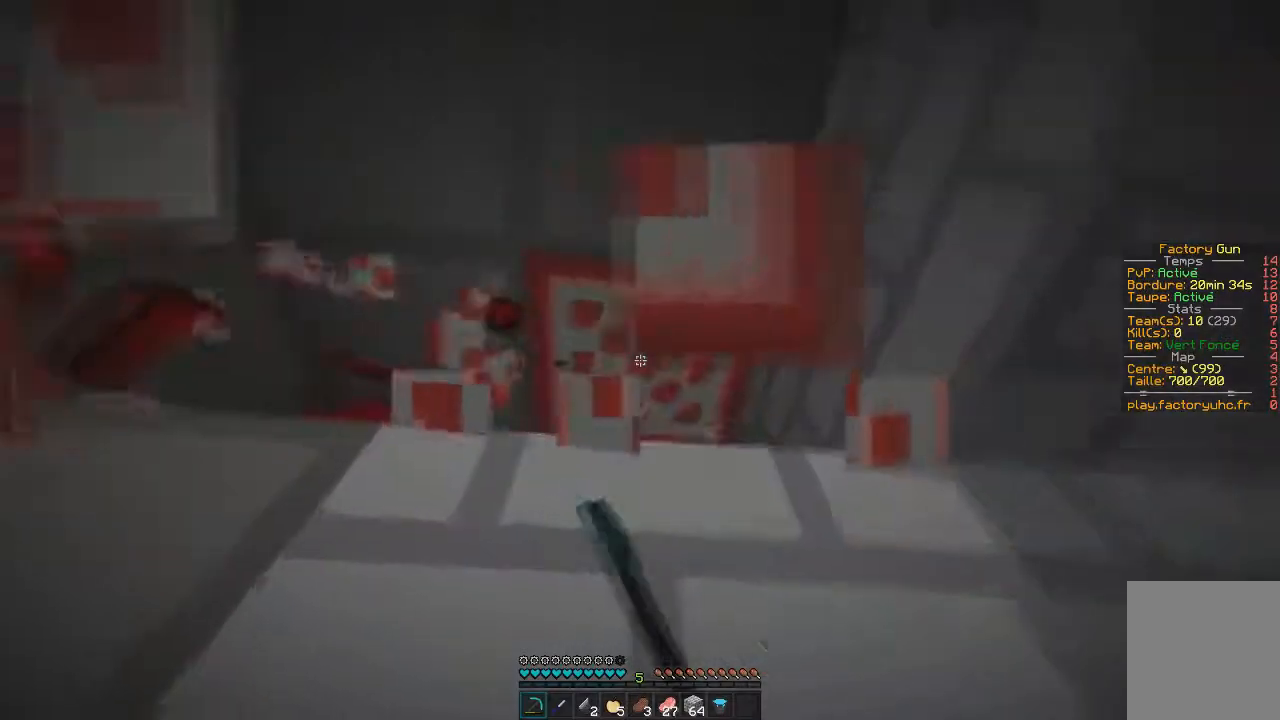
{"keys": ["z"], "mouse": ["left"], "events": [[84, "q", "up"], [384, "z", "down"]]}
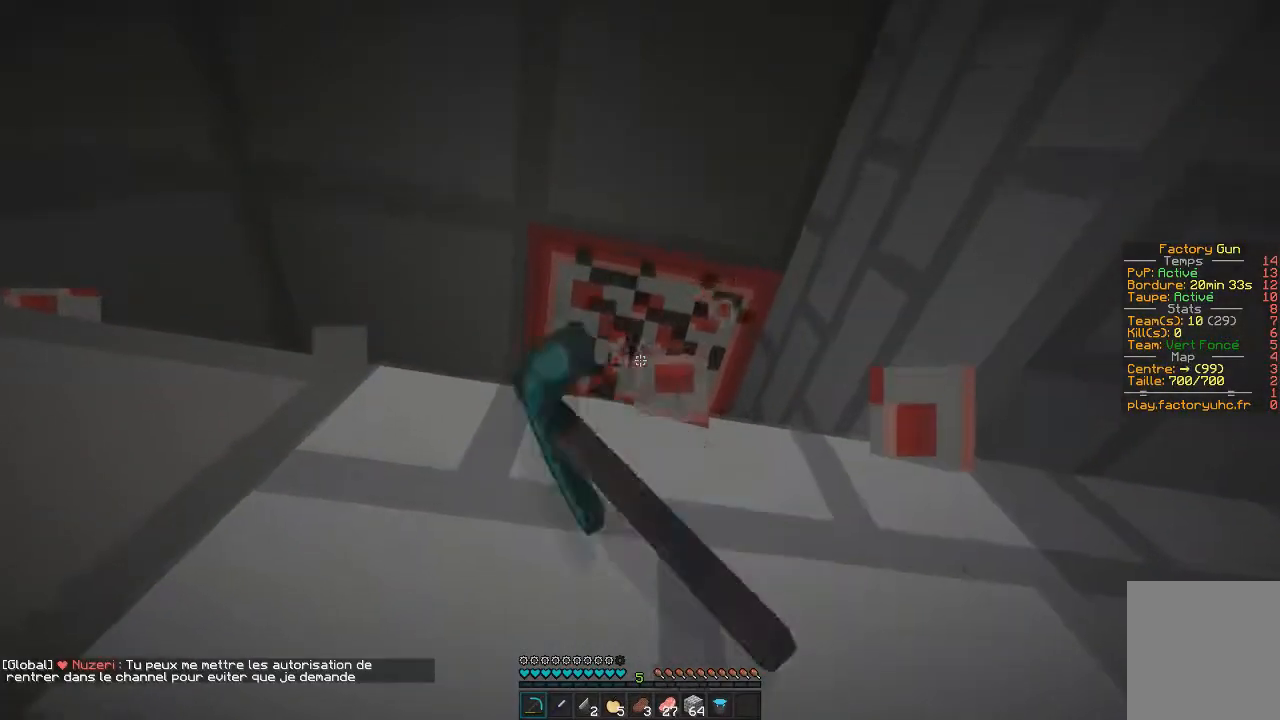
{"keys": ["q"], "mouse": ["left"], "events": [[33, "z", "up"], [334, "q", "down"]]}
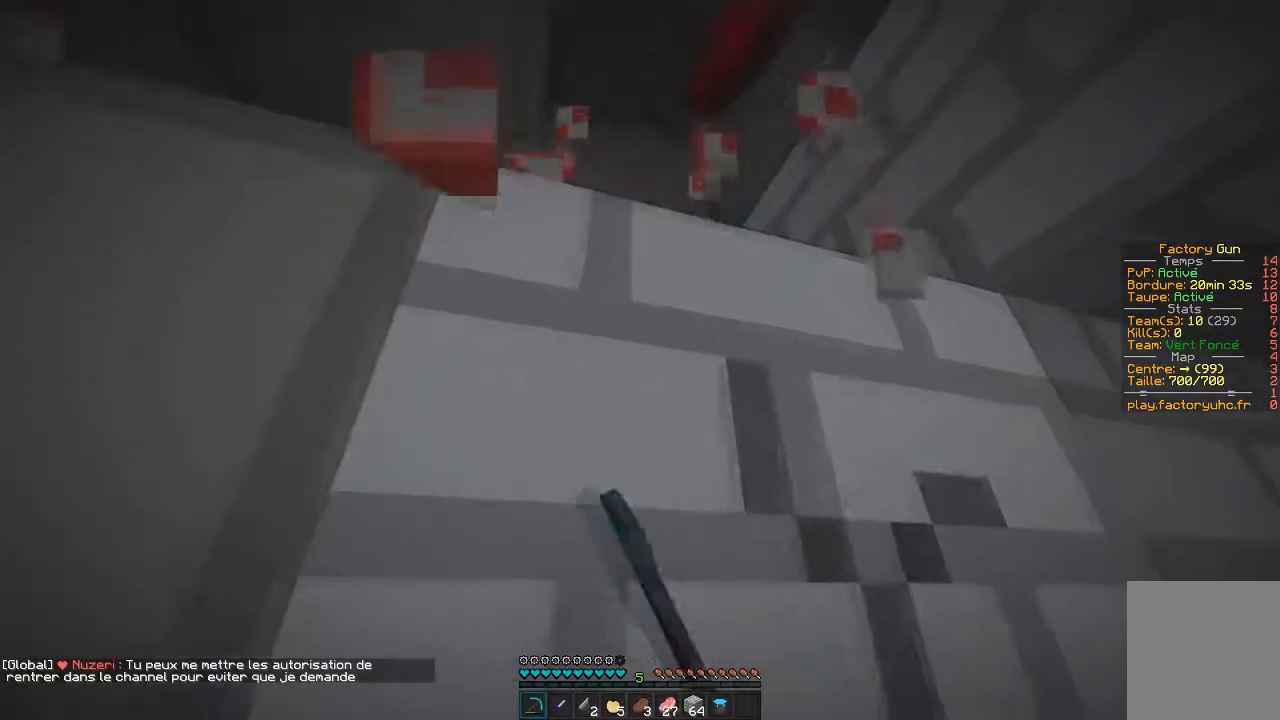
{"keys": ["q", "z"], "mouse": [], "events": [[67, "q", "up"], [384, "q", "down"], [418, "z", "down"], [501, "mouse_left", "up"]]}
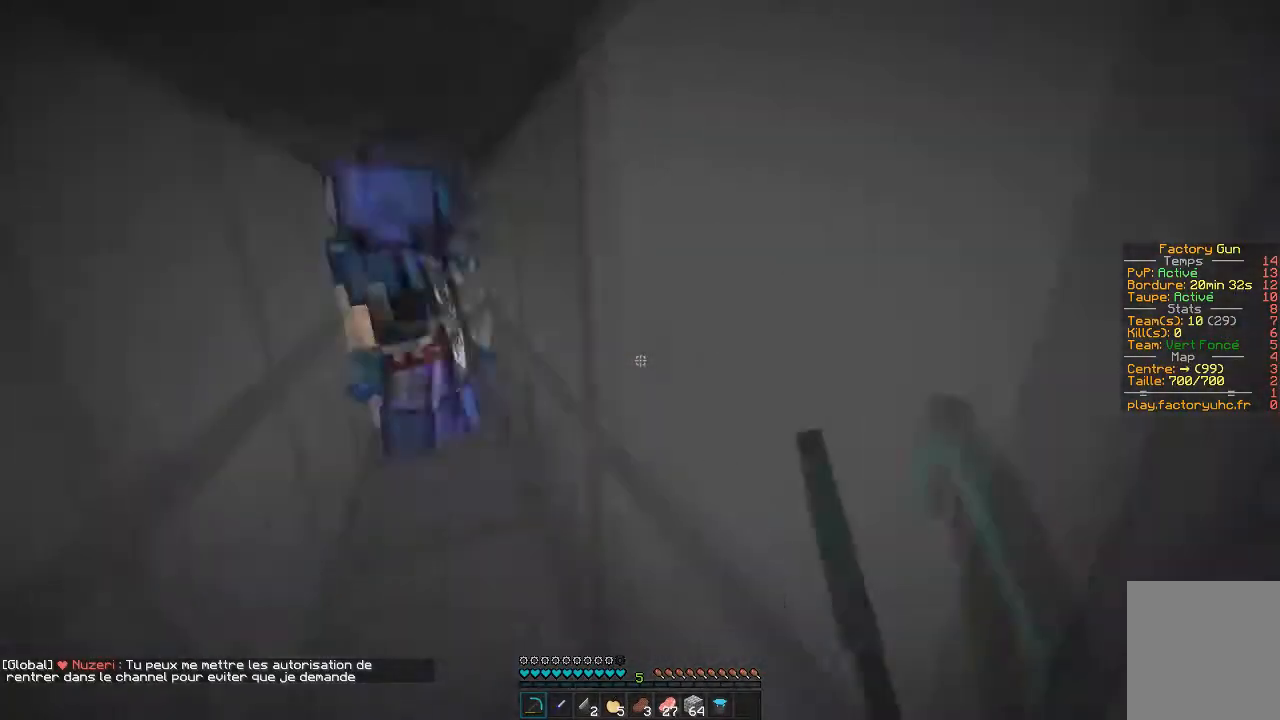
{"keys": ["z"], "mouse": [], "events": [[350, "q", "up"]]}
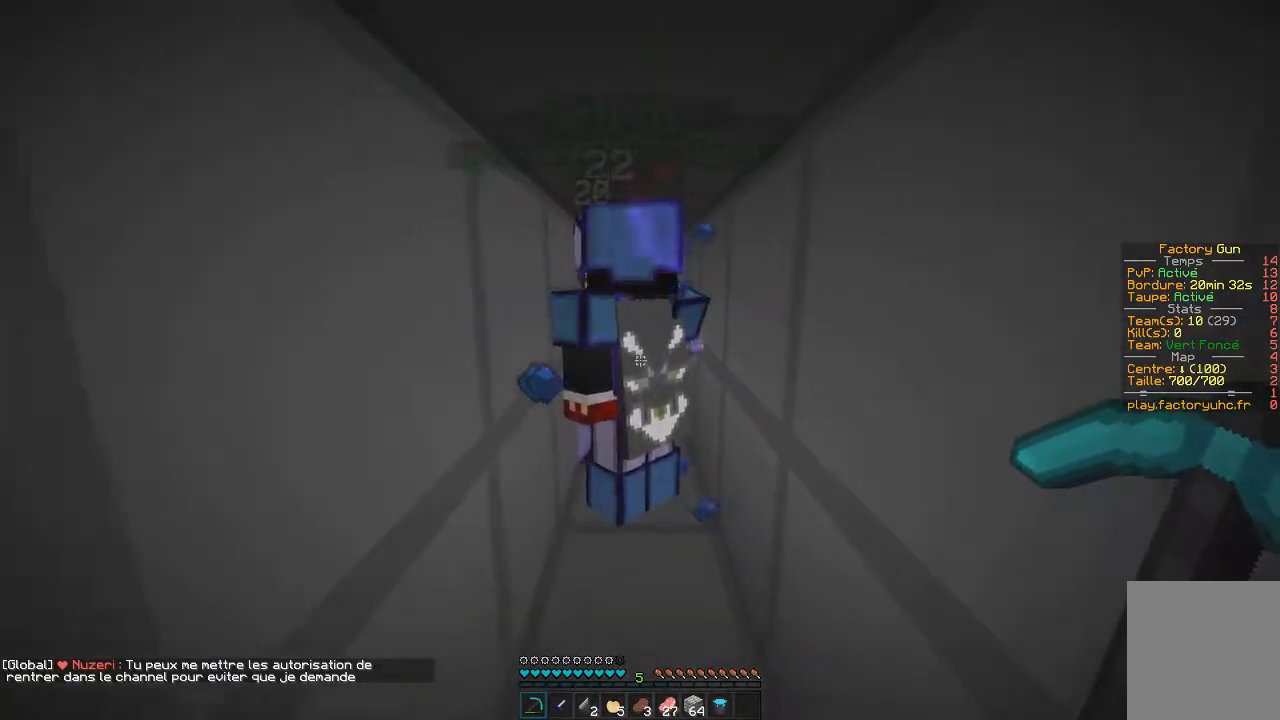
{"keys": ["z"], "mouse": [], "events": []}
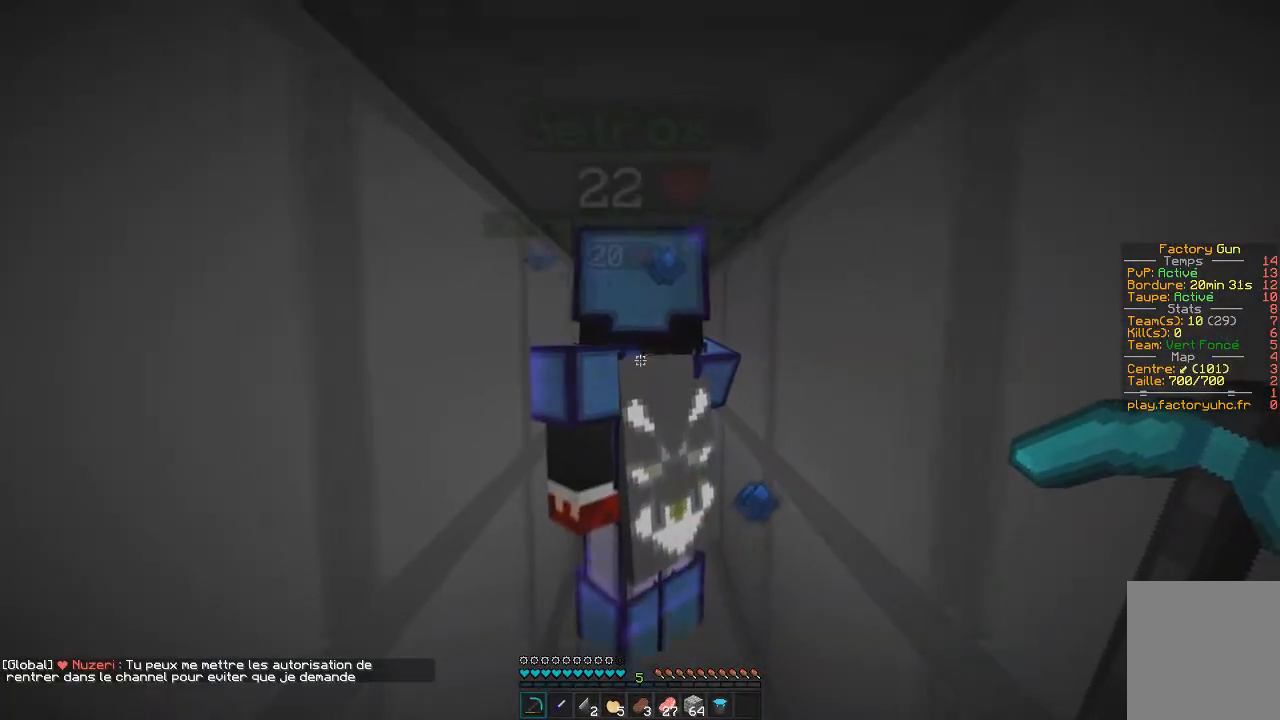
{"keys": ["z"], "mouse": [], "events": []}
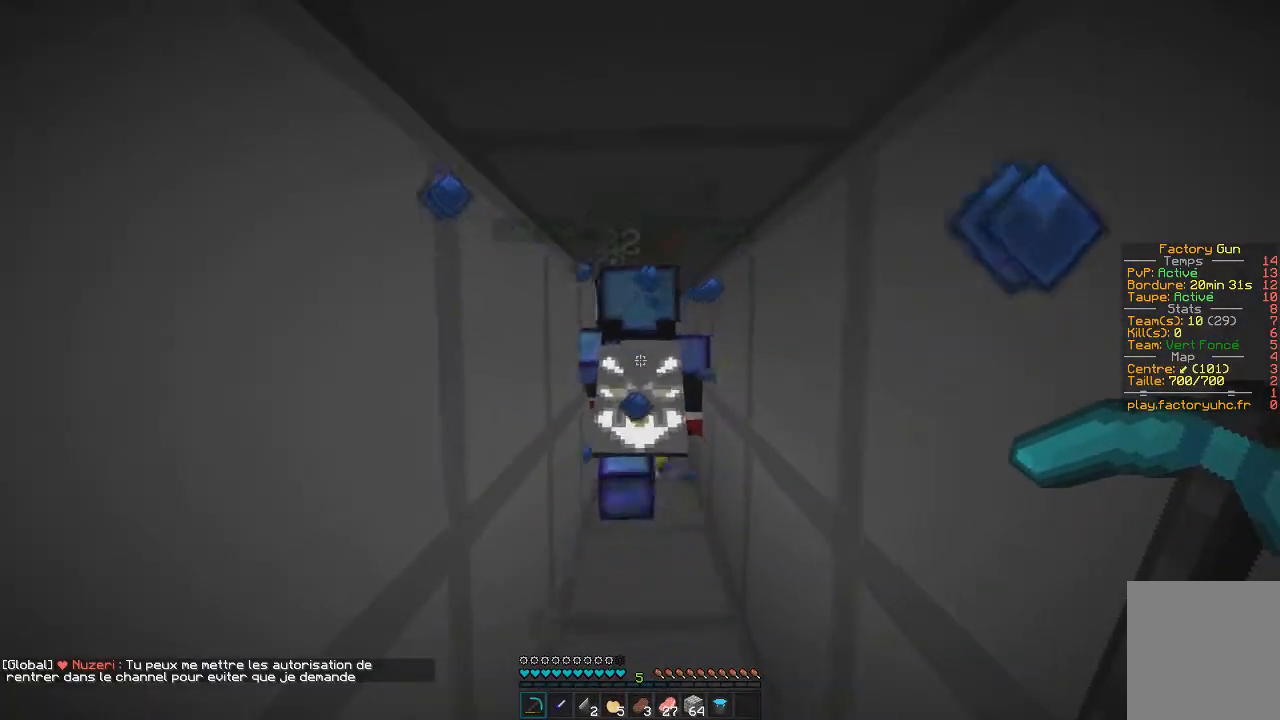
{"keys": ["z"], "mouse": [], "events": []}
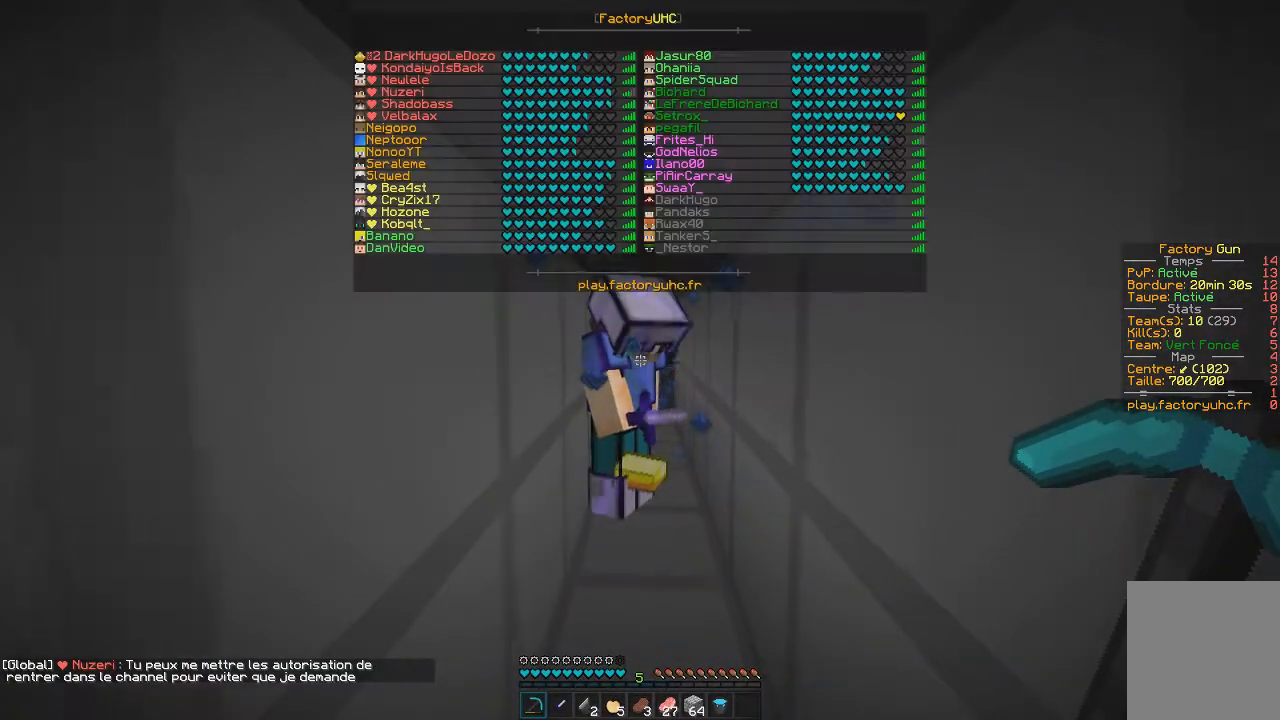
{"keys": ["z"], "mouse": [], "events": []}
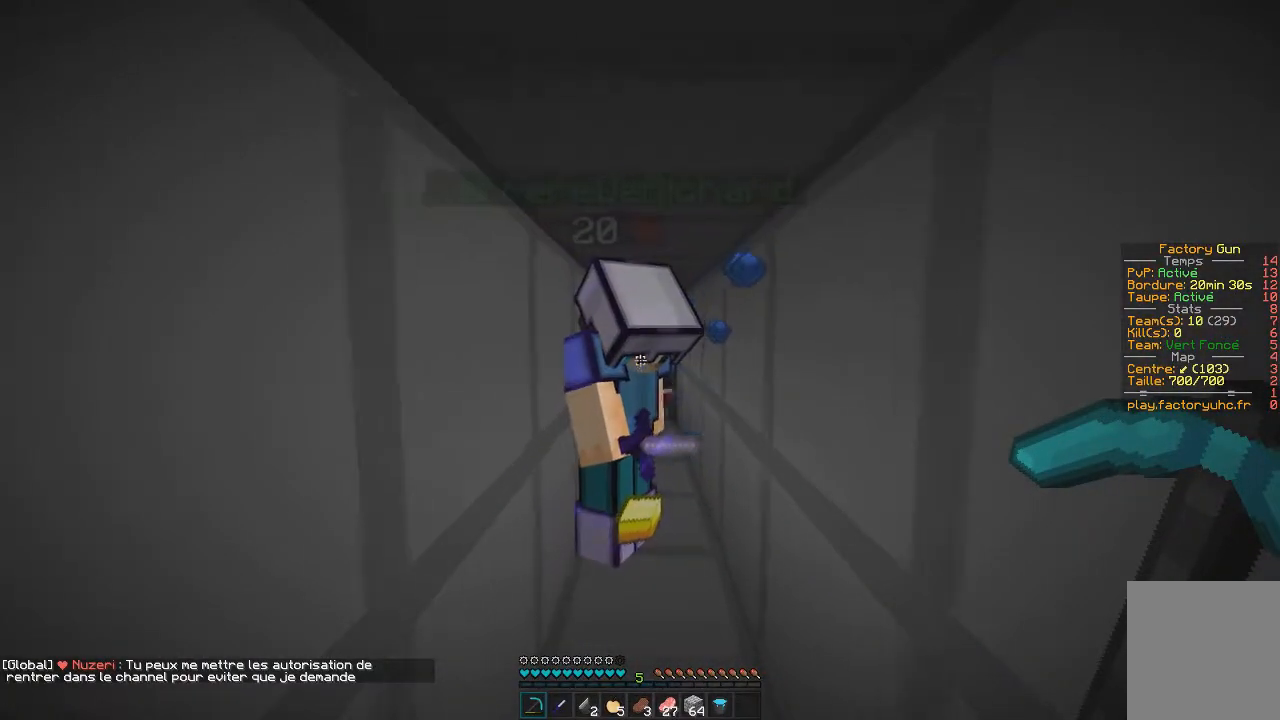
{"keys": [], "mouse": [], "events": [[501, "z", "up"]]}
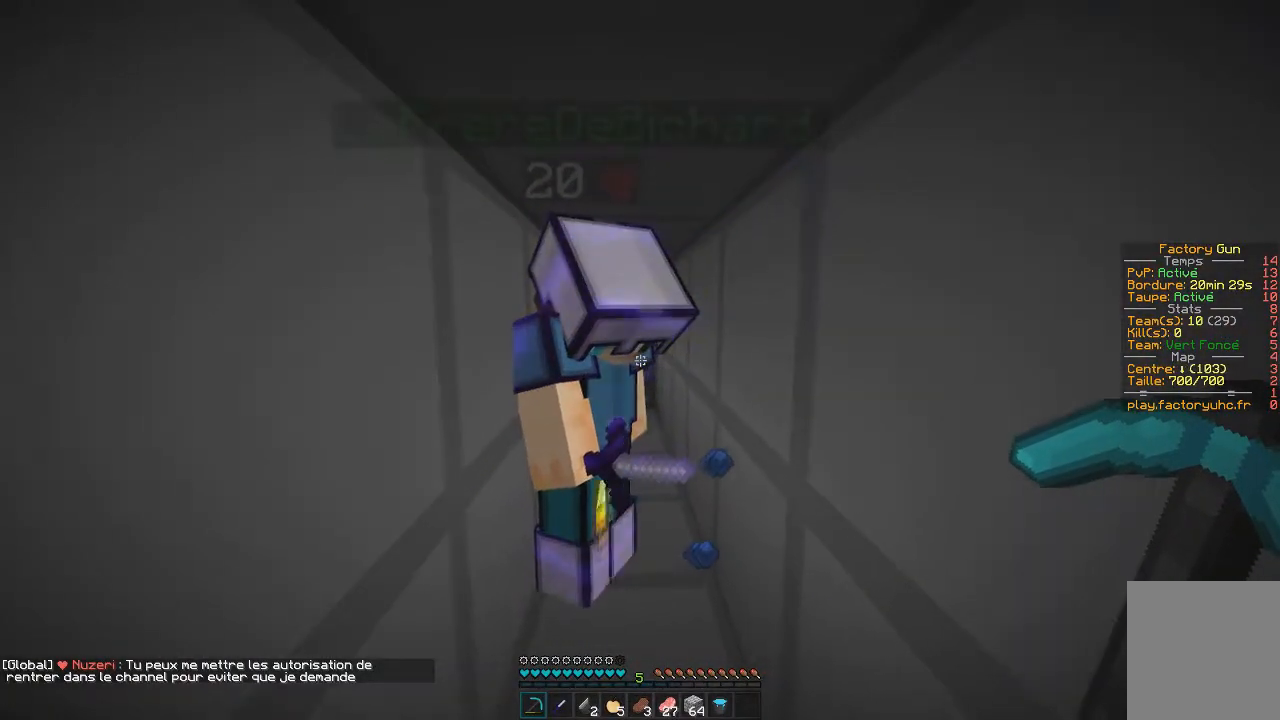
{"keys": [], "mouse": [], "events": []}
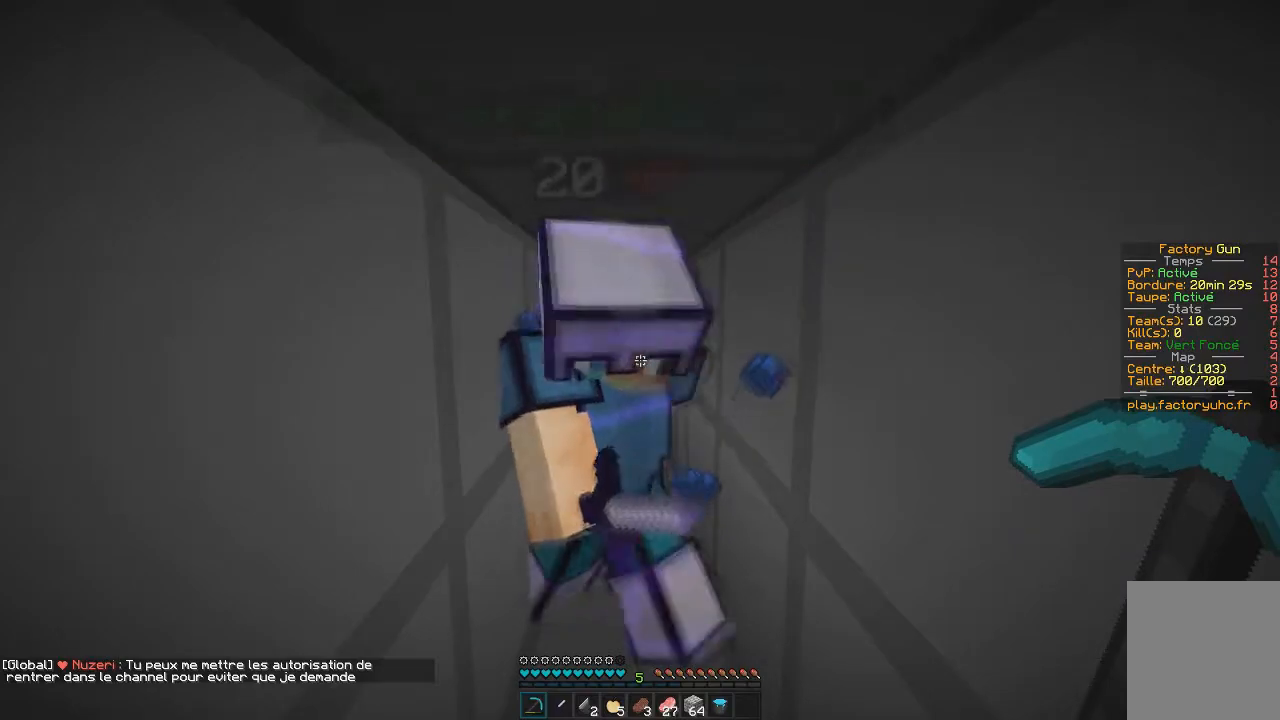
{"keys": ["z"], "mouse": [], "events": [[468, "z", "down"]]}
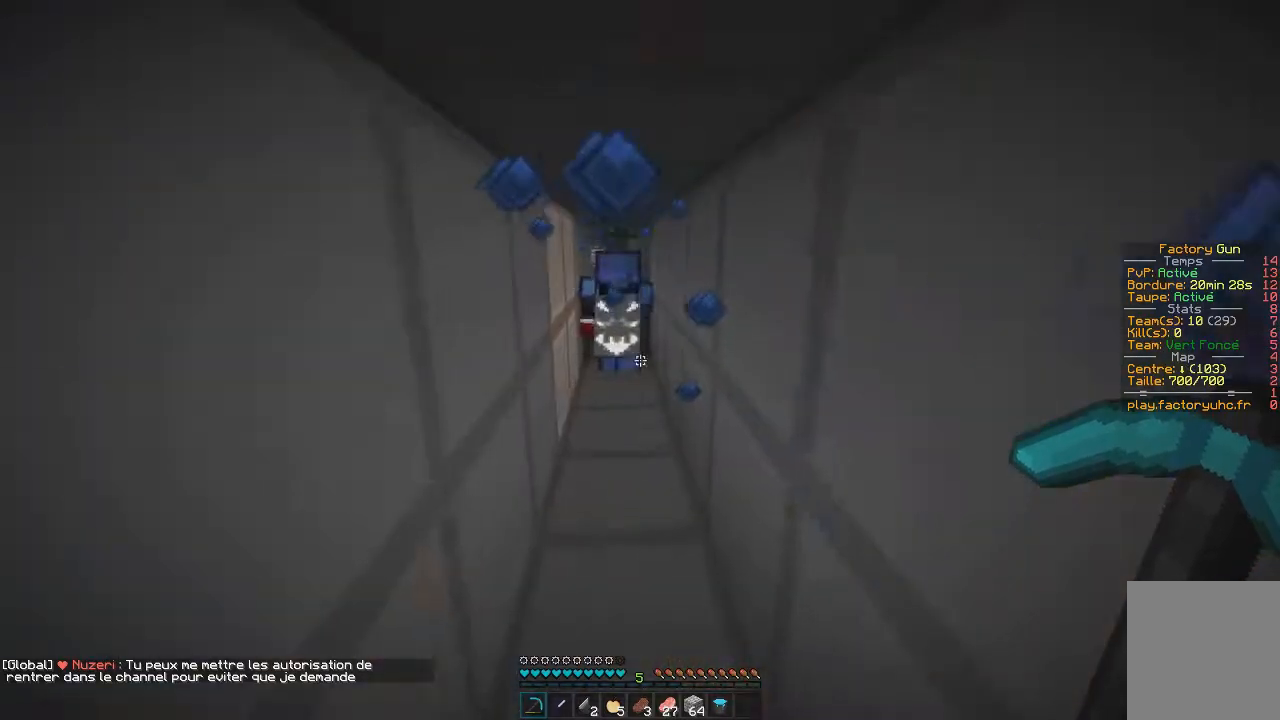
{"keys": [], "mouse": [], "events": [[450, "z", "up"]]}
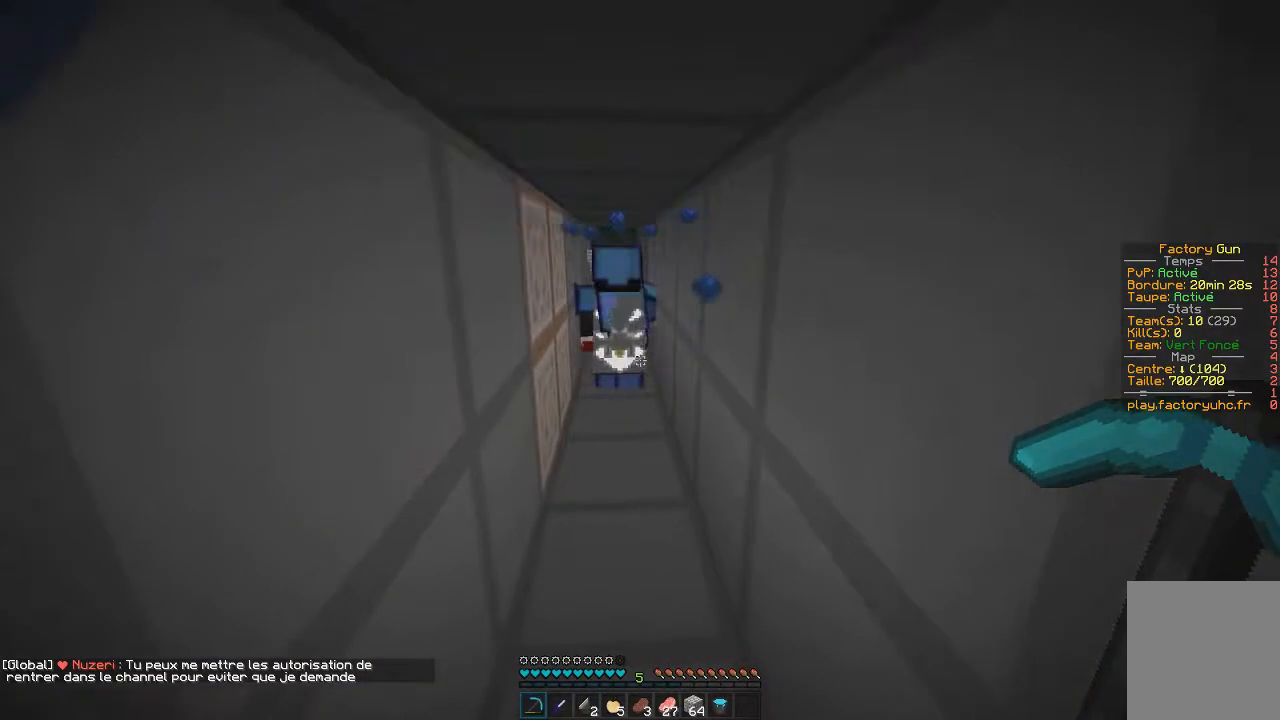
{"keys": [], "mouse": [], "events": []}
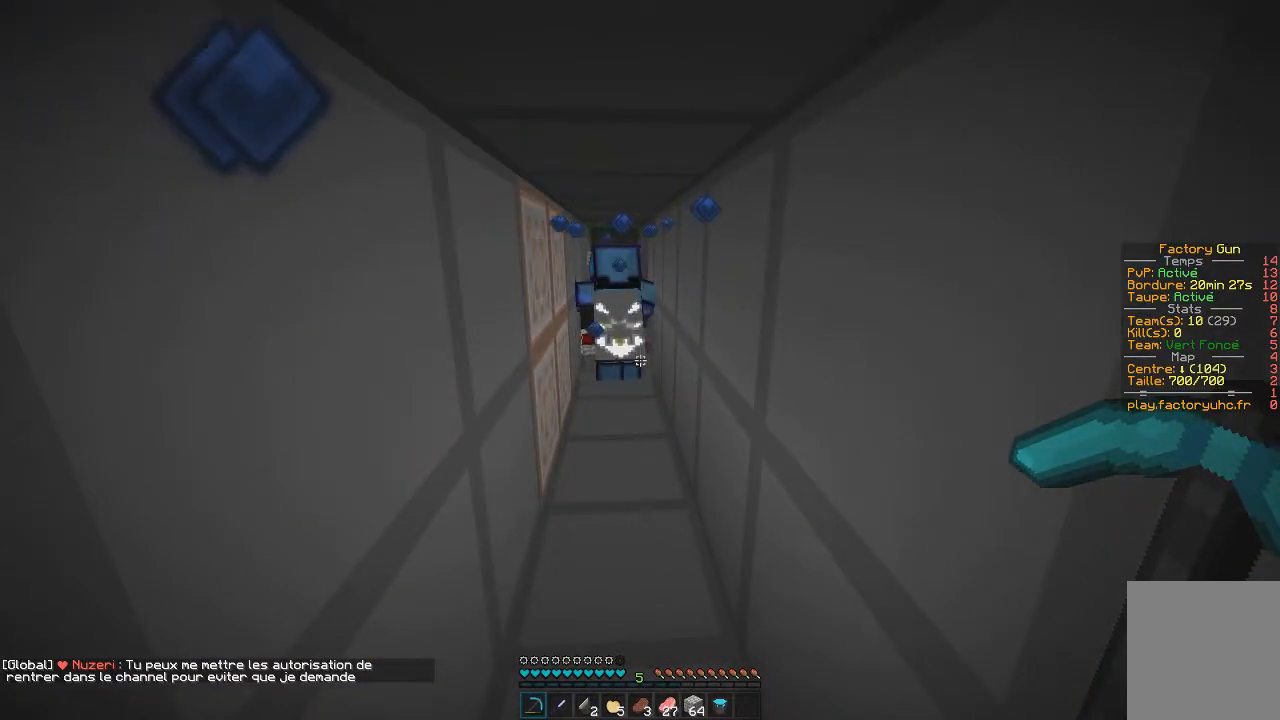
{"keys": [], "mouse": [], "events": []}
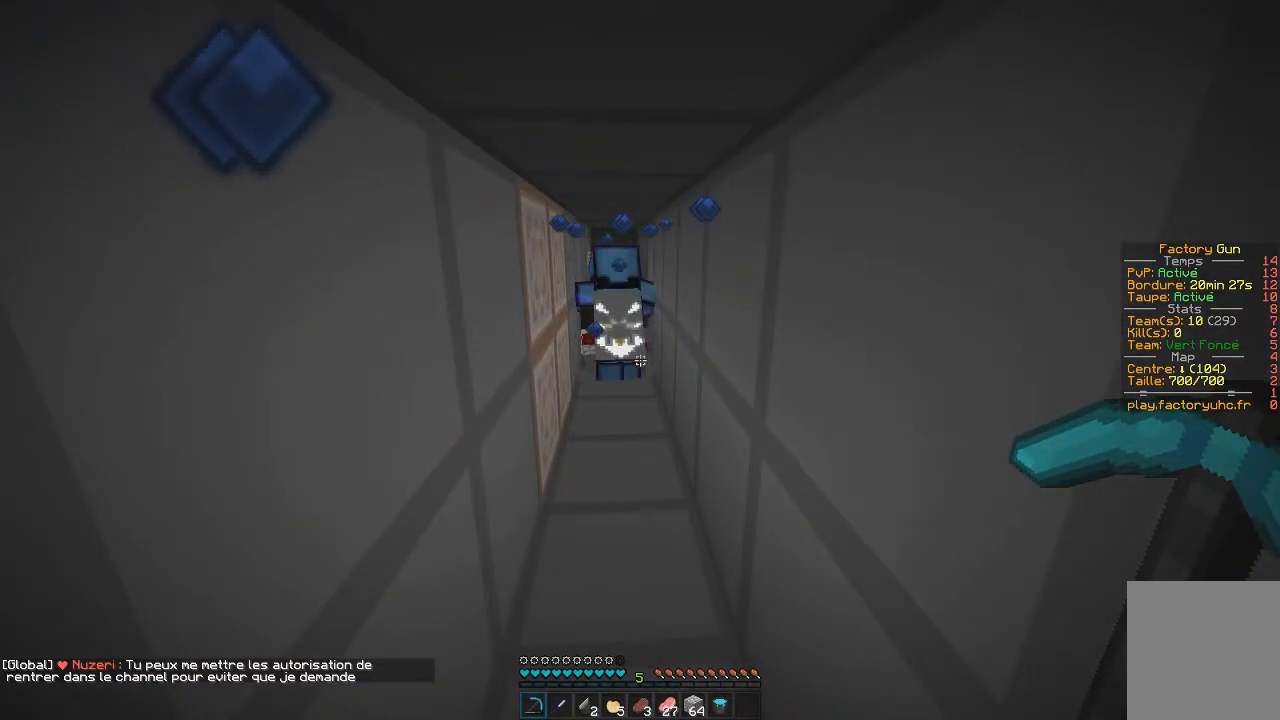
{"keys": [], "mouse": [], "events": []}
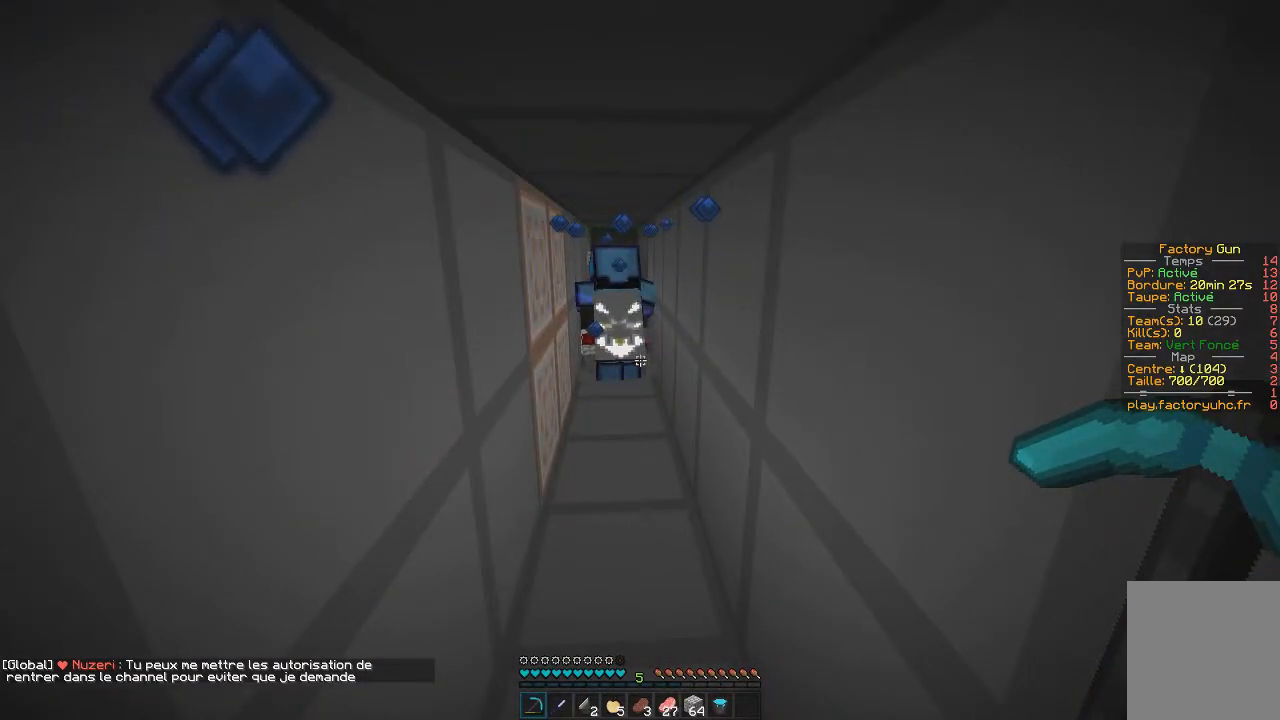
{"keys": [], "mouse": [], "events": []}